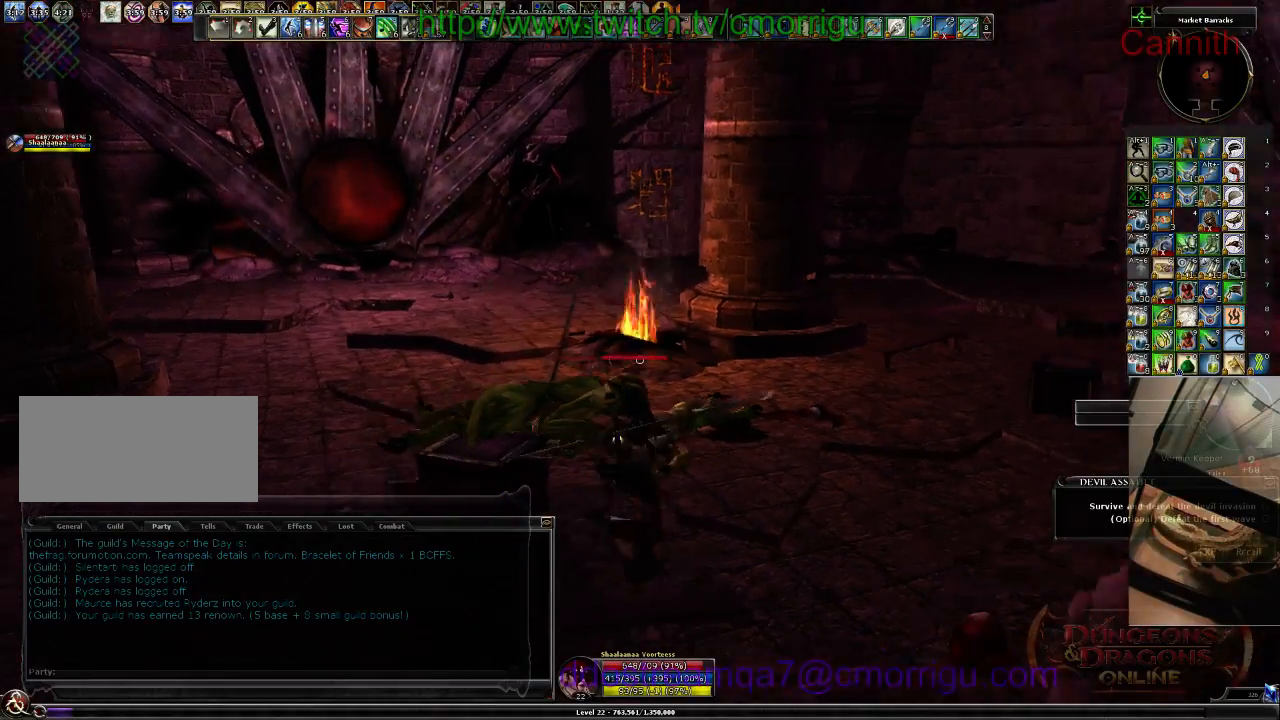
Gameplay with keyboard; each line is a JSON object with the keys held at the frame after it. "events" lists presses ("down") and releases ("up") of ".", "/", "0", "1", "2", "3", "4", "5", "6", "7", "8", "9", "a", "b", "backslash", "backspace", "c", "caps_lock", "comma", "ctrl_l", "ctrl_r", "d", "e", "equals", "escape", "f", "f1", "f10", "f11", "f12", "f2", "f3", "f4", "f5", "f6", "f7", "f8", "f9", "g", "h", "i", "j", "k", "l", "lbracket", "m", "minus", "n", "o", "p", "q", "quote", "r", "rbracket", "return", "s", "semicolon", "shift_l", "shift_r", "space", "t", "tab", "tilde", "u", "v", "w", "x", "y" and "z" between this image and that frame as [ms after this image, input, new state], when the widget could be followed in between. No other keys are recorded. Mouse input is not recorded.
{"keys": ["d"], "events": [[500, "d", "down"]]}
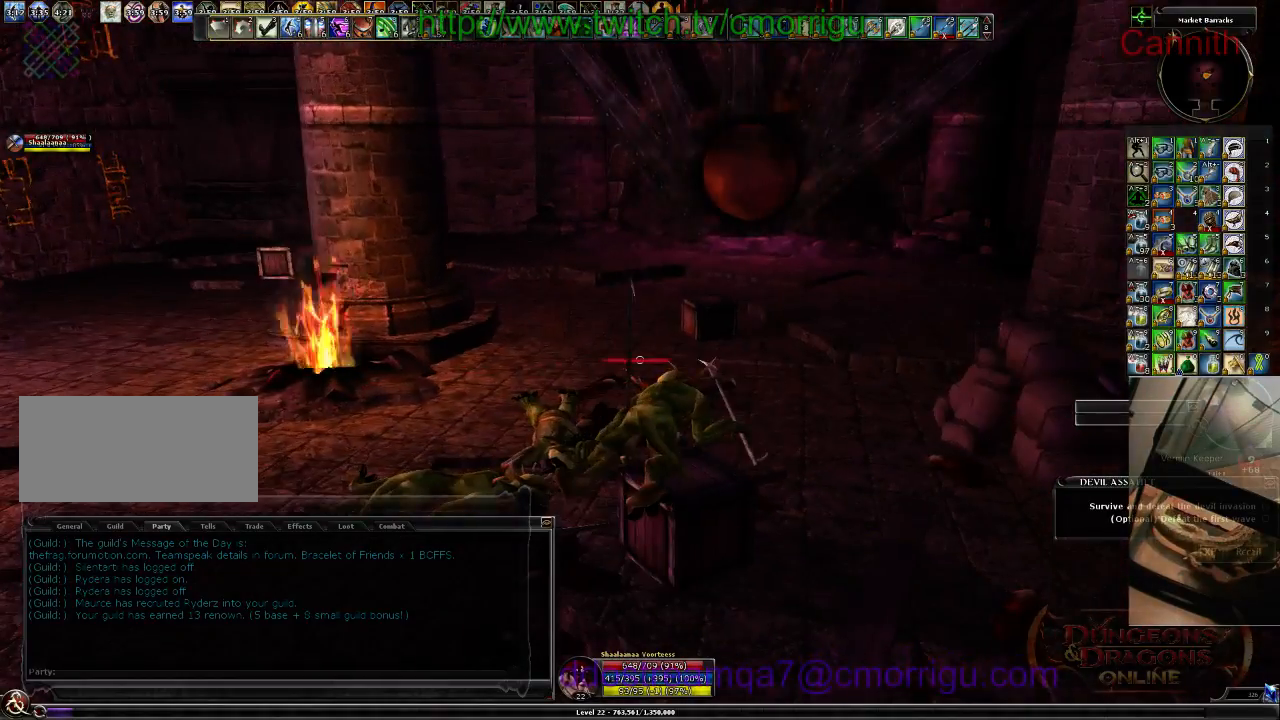
{"keys": [], "events": [[167, "d", "up"]]}
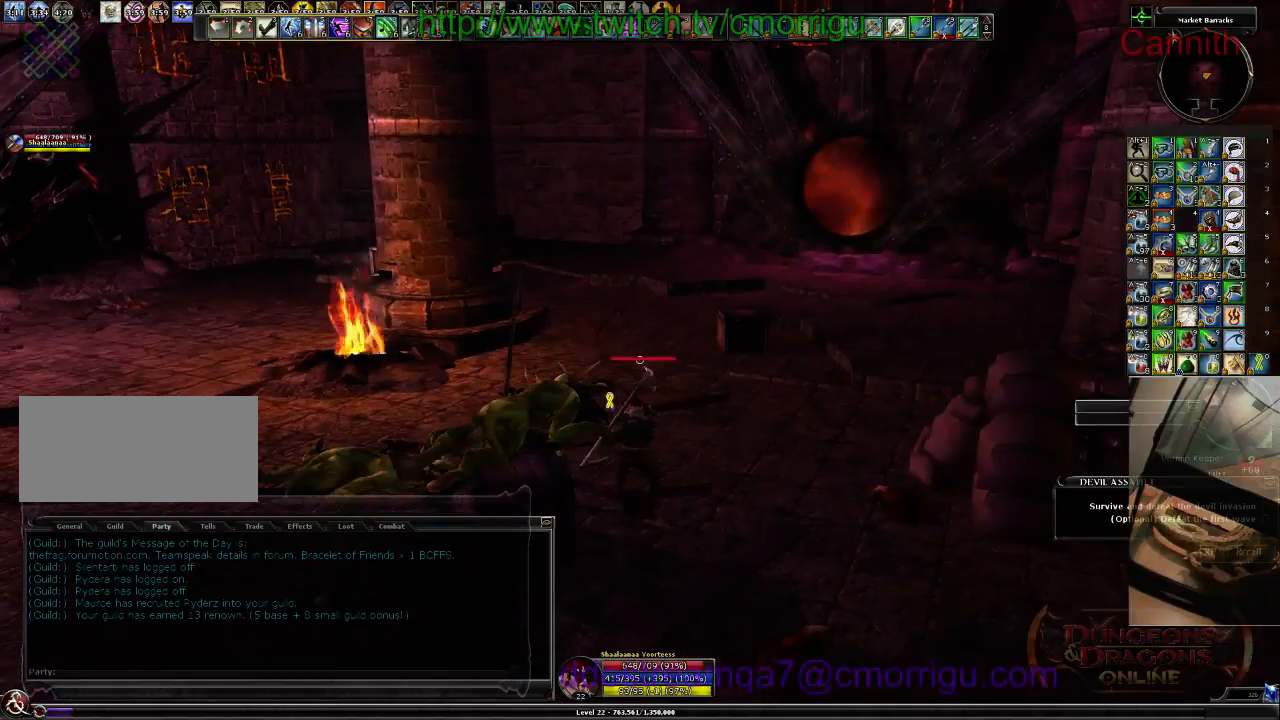
{"keys": [], "events": []}
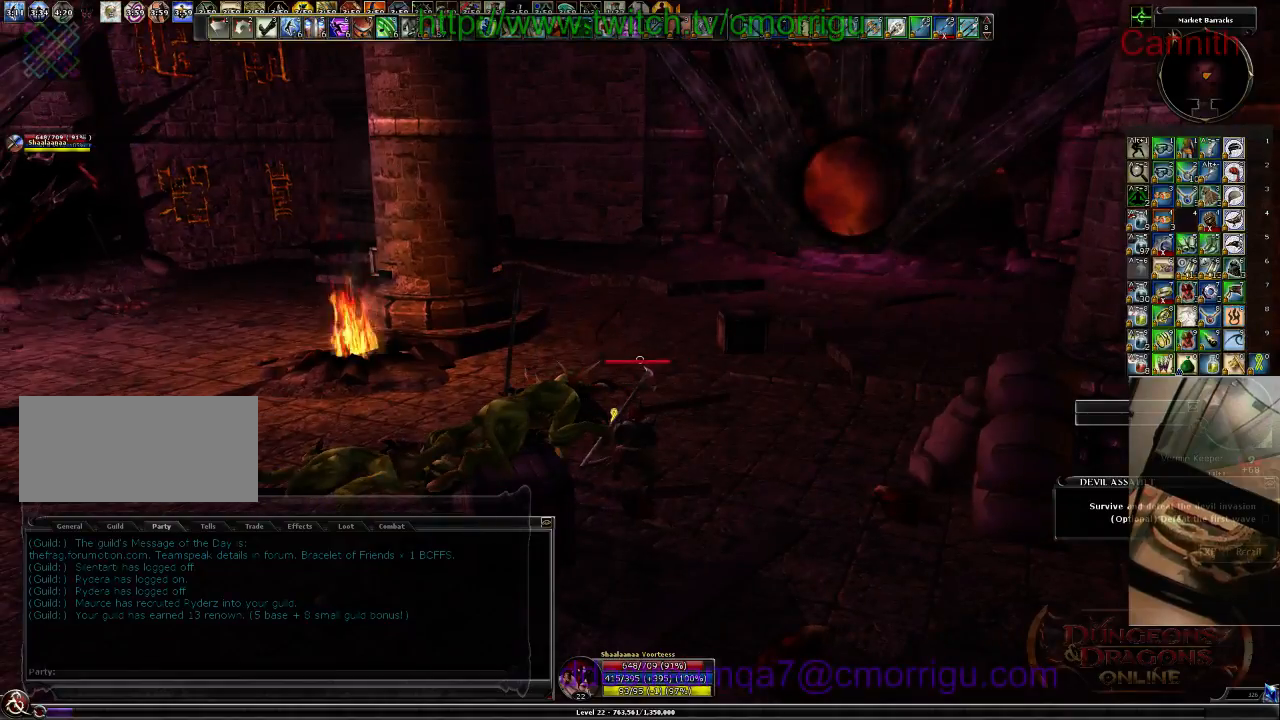
{"keys": [], "events": []}
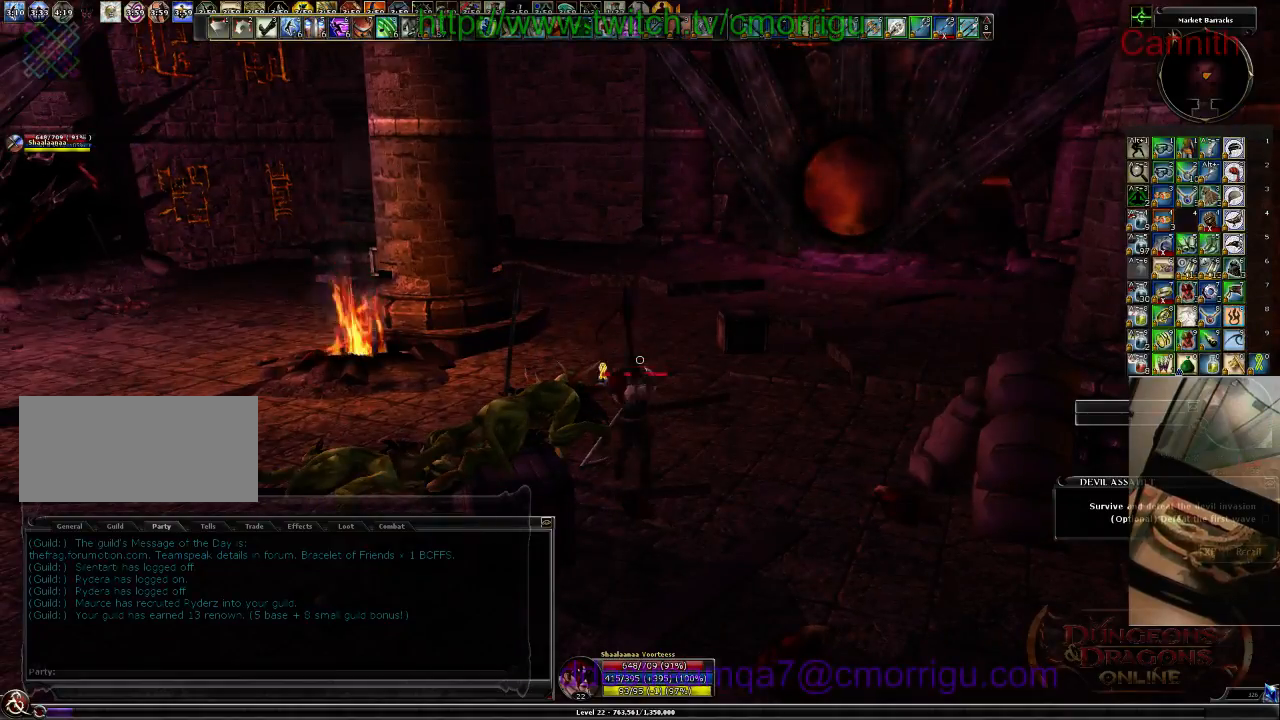
{"keys": ["a"], "events": [[333, "a", "down"]]}
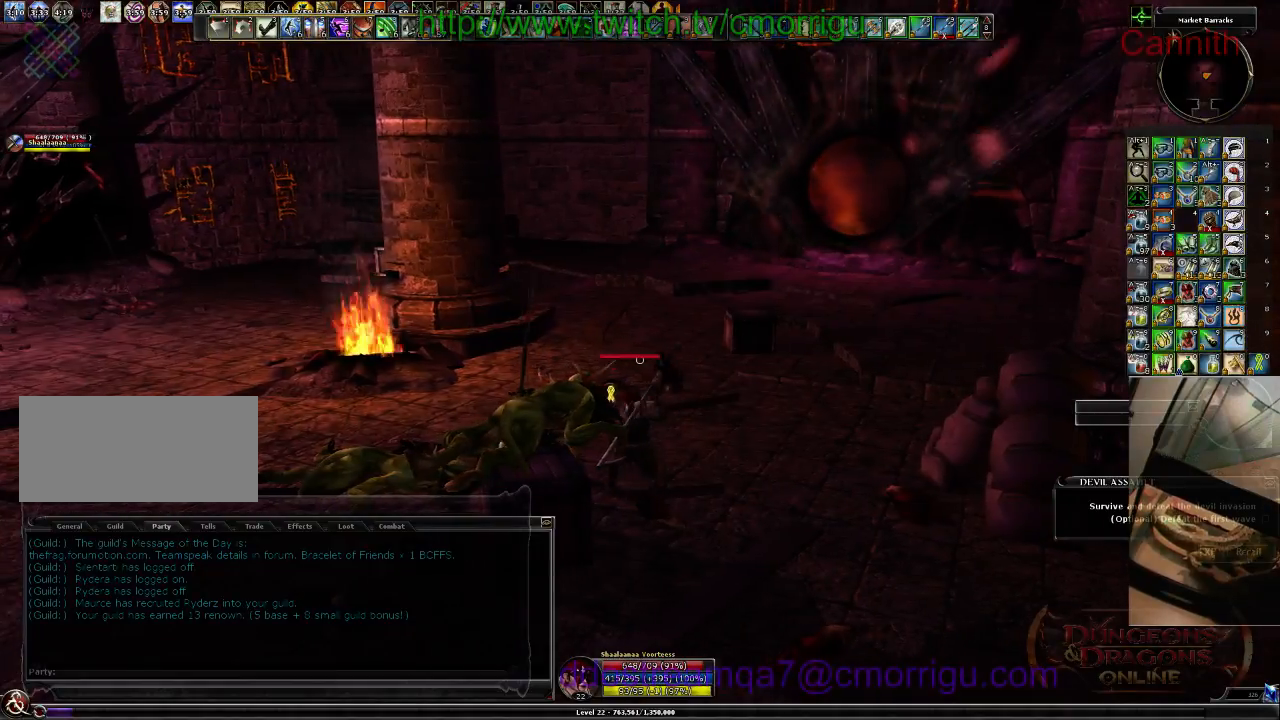
{"keys": ["d"], "events": [[167, "a", "up"], [467, "d", "down"]]}
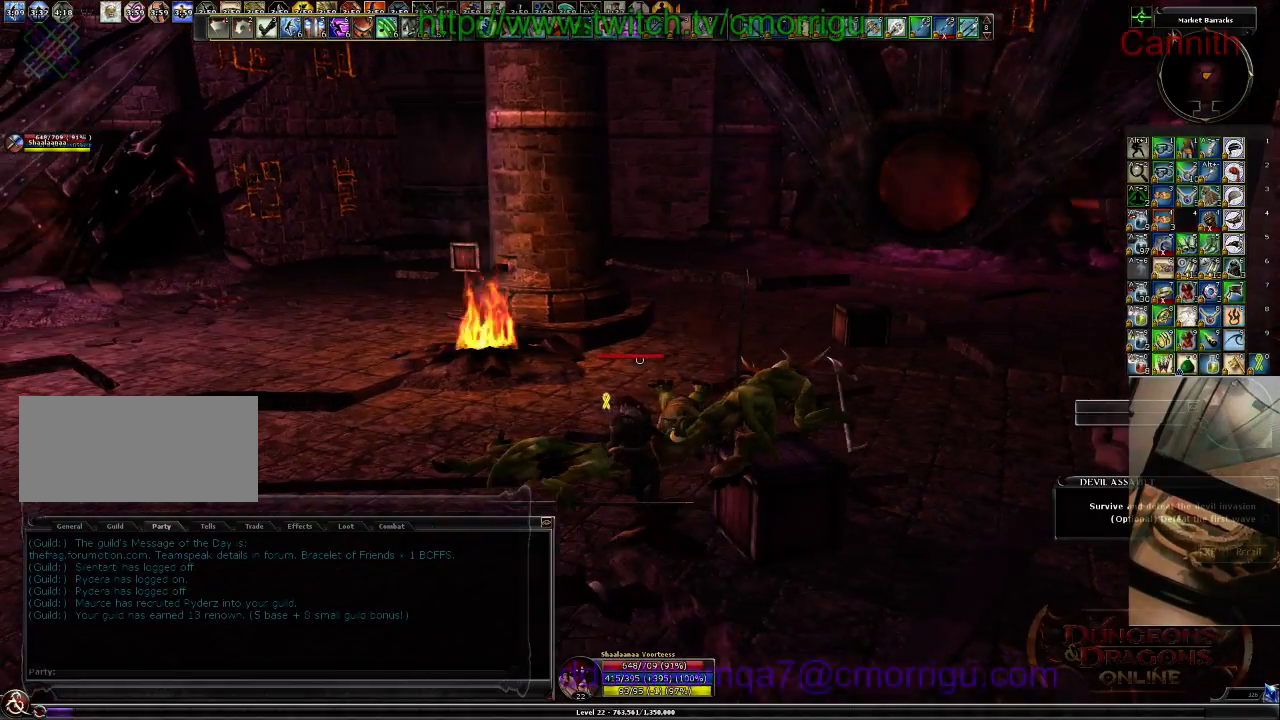
{"keys": ["w"], "events": [[300, "w", "down"], [400, "d", "up"]]}
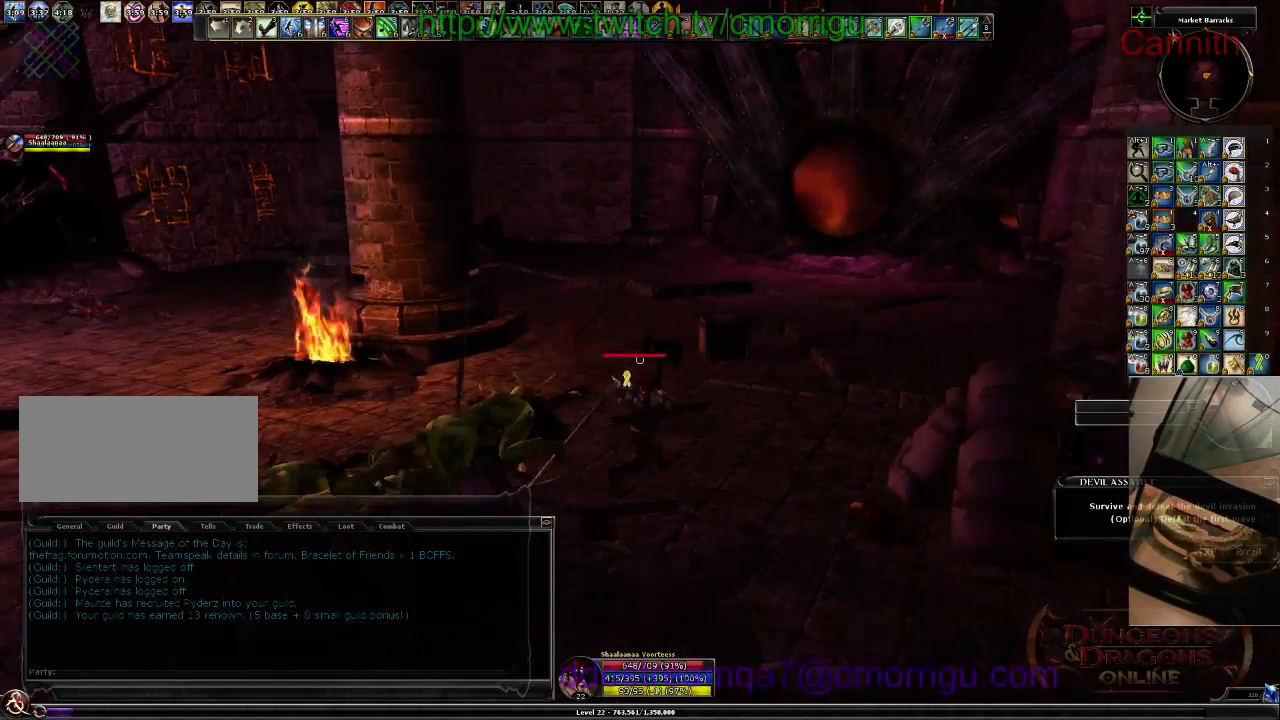
{"keys": ["w"], "events": []}
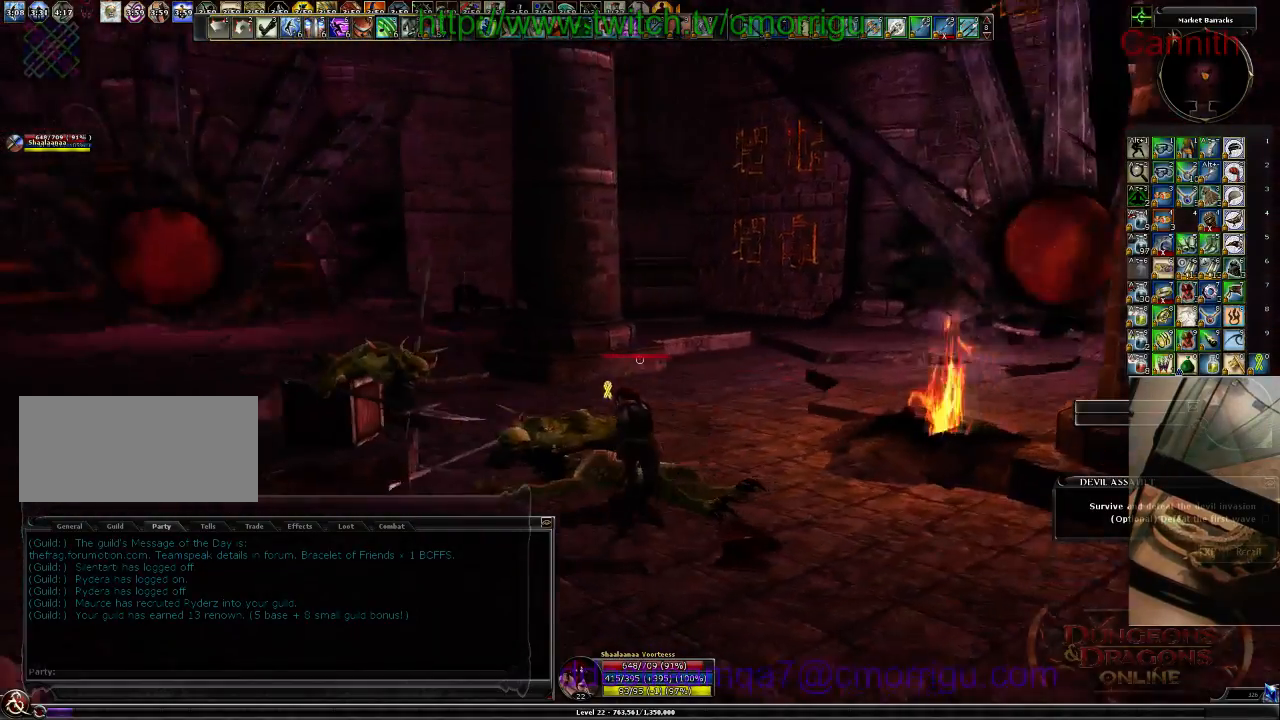
{"keys": ["w"], "events": []}
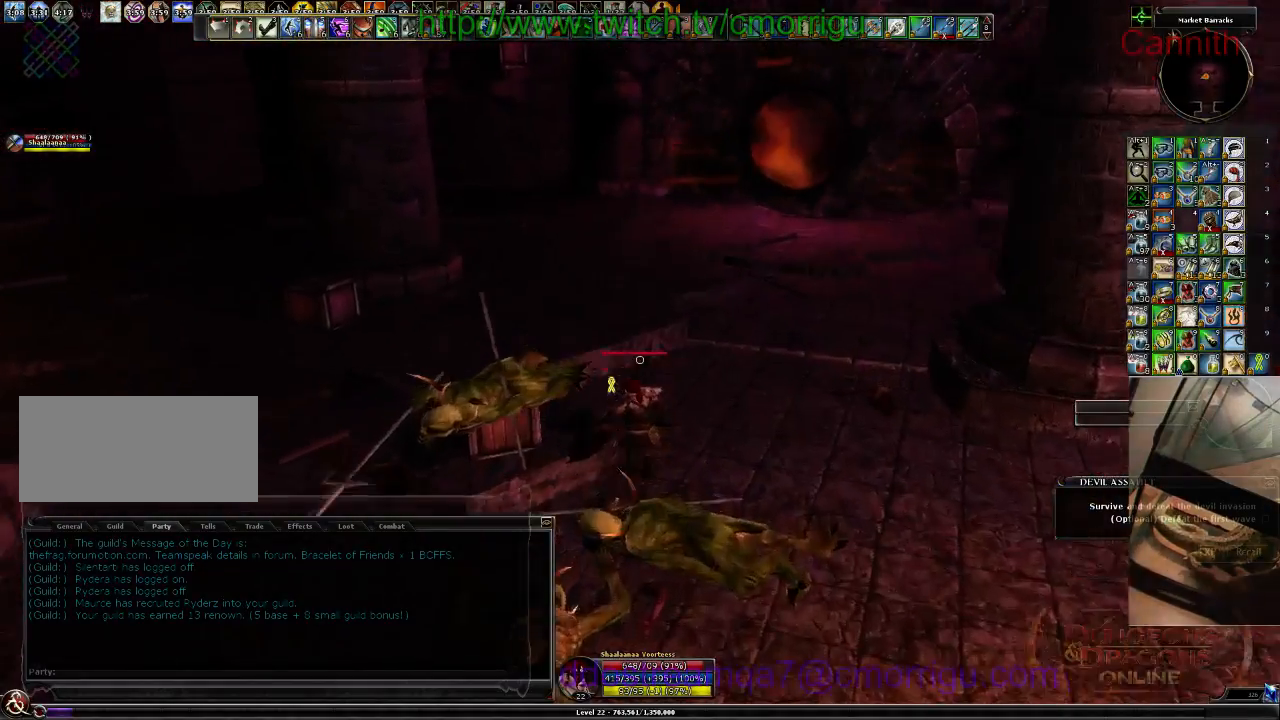
{"keys": ["w"], "events": []}
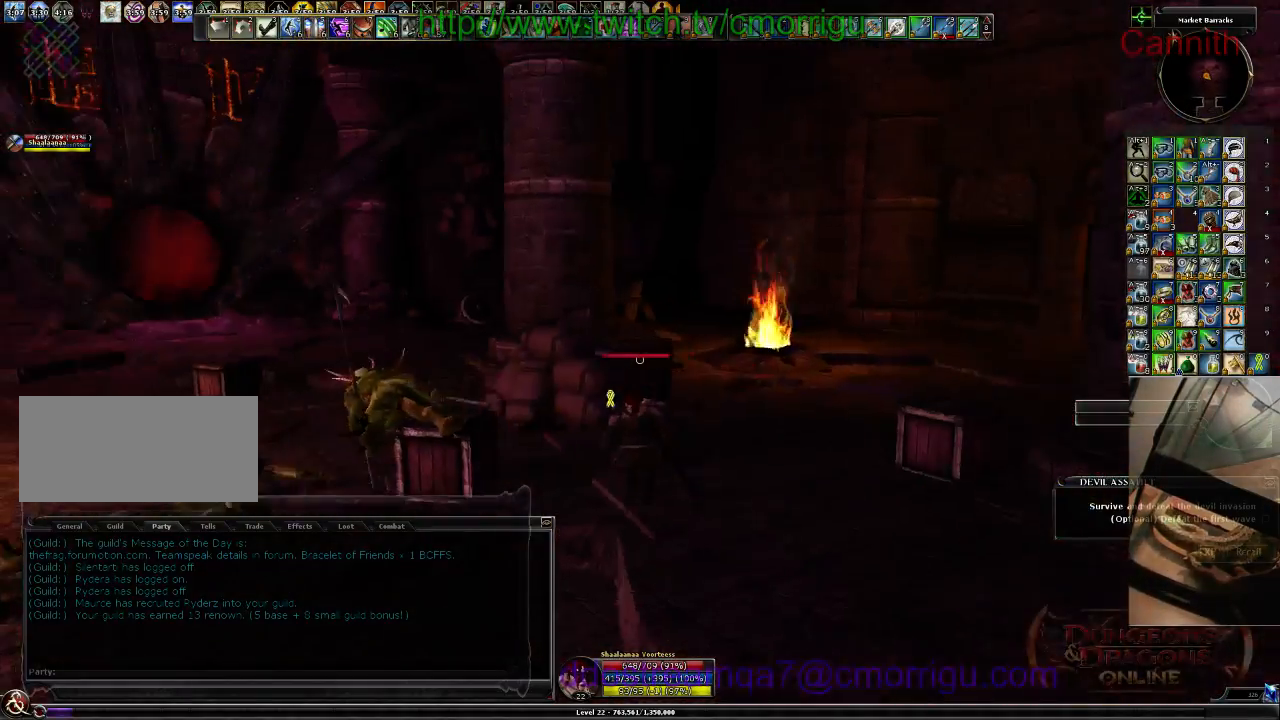
{"keys": ["w"], "events": []}
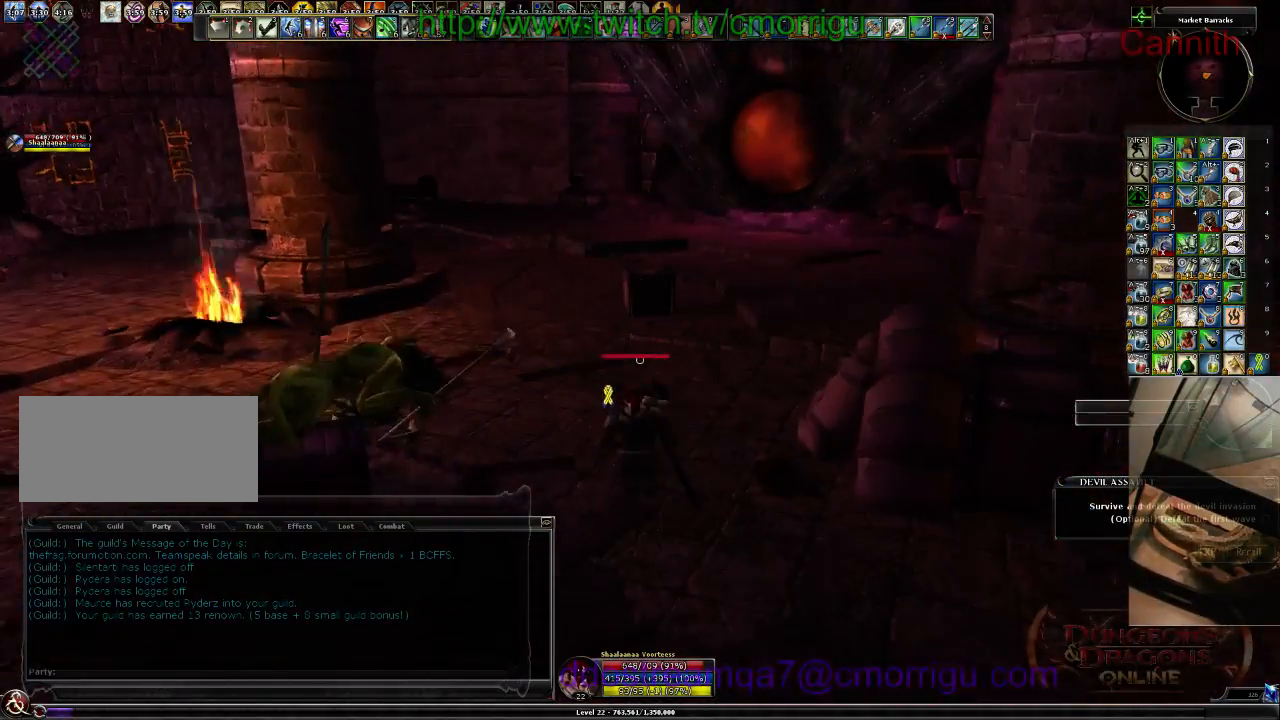
{"keys": ["w"], "events": []}
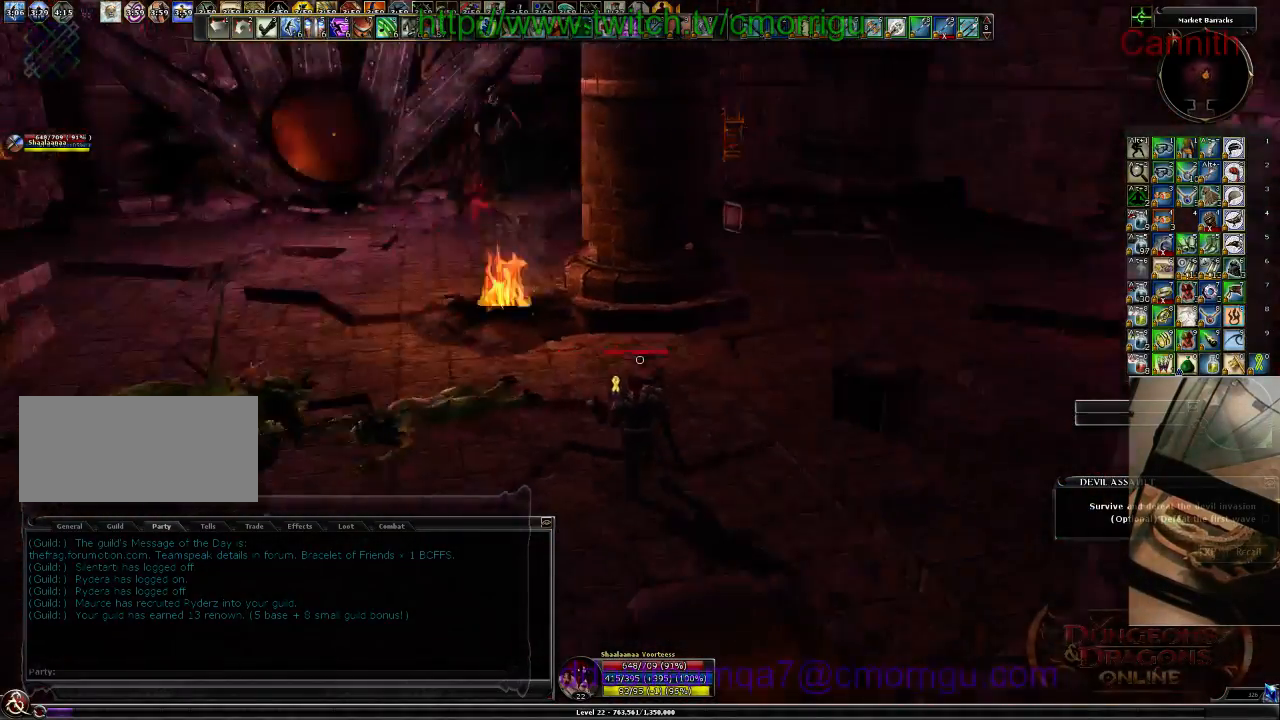
{"keys": ["w"], "events": []}
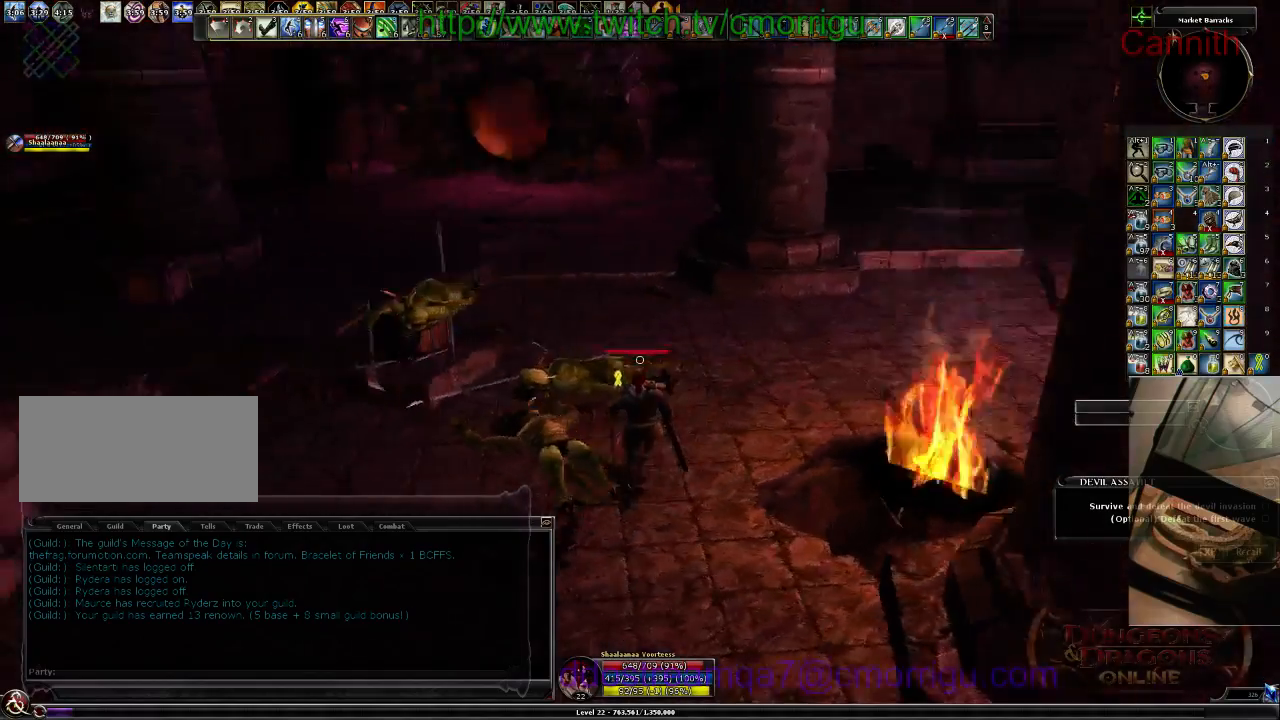
{"keys": ["w"], "events": []}
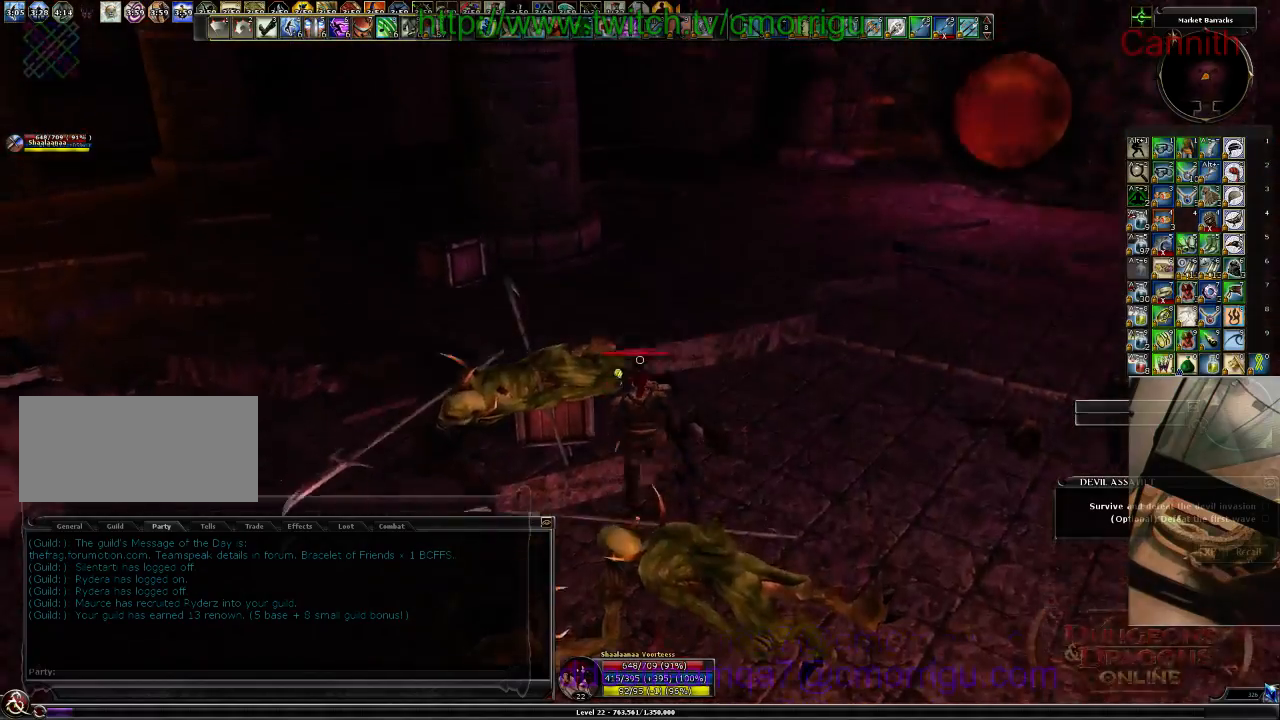
{"keys": ["w"], "events": []}
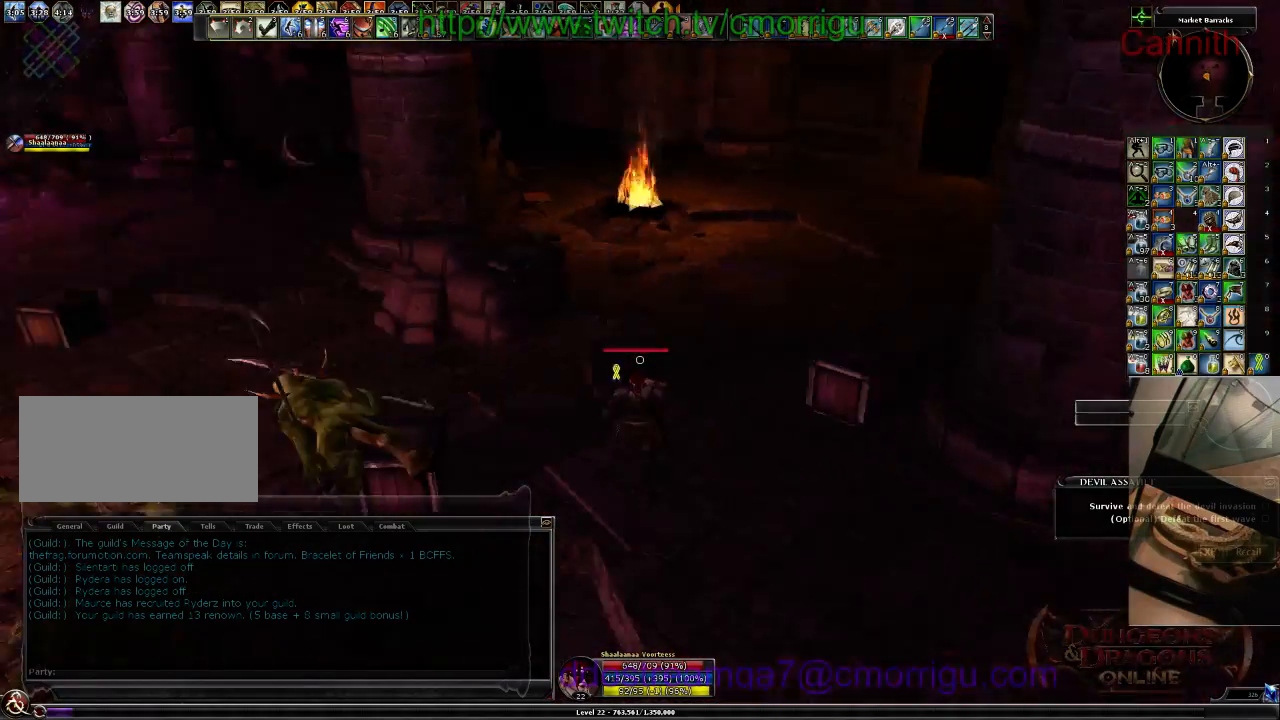
{"keys": ["w"], "events": []}
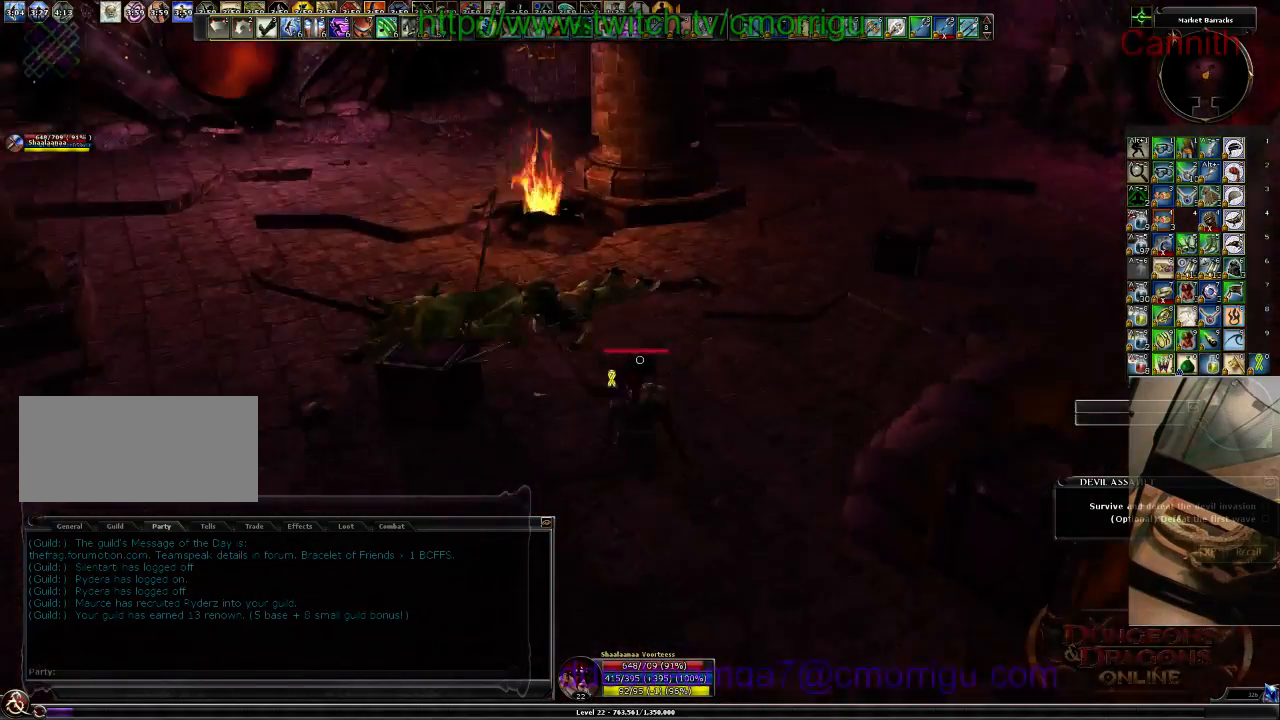
{"keys": ["w"], "events": []}
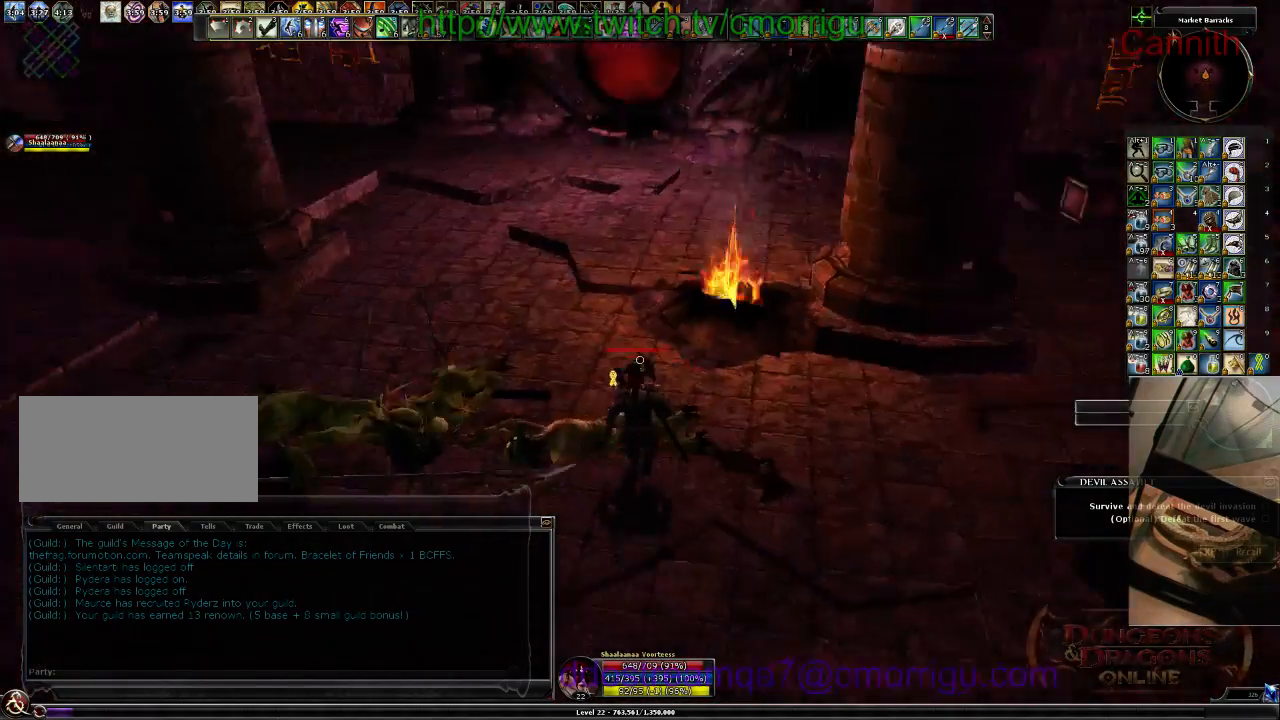
{"keys": ["w"], "events": []}
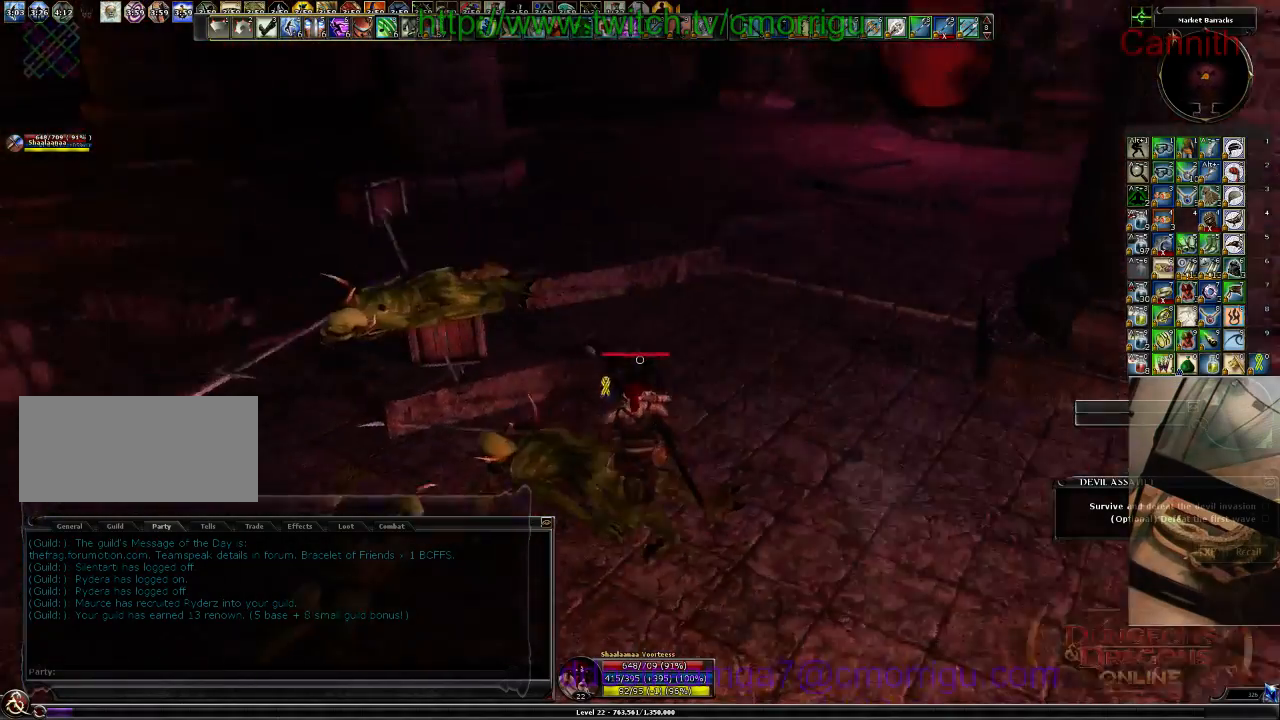
{"keys": [], "events": [[300, "w", "up"]]}
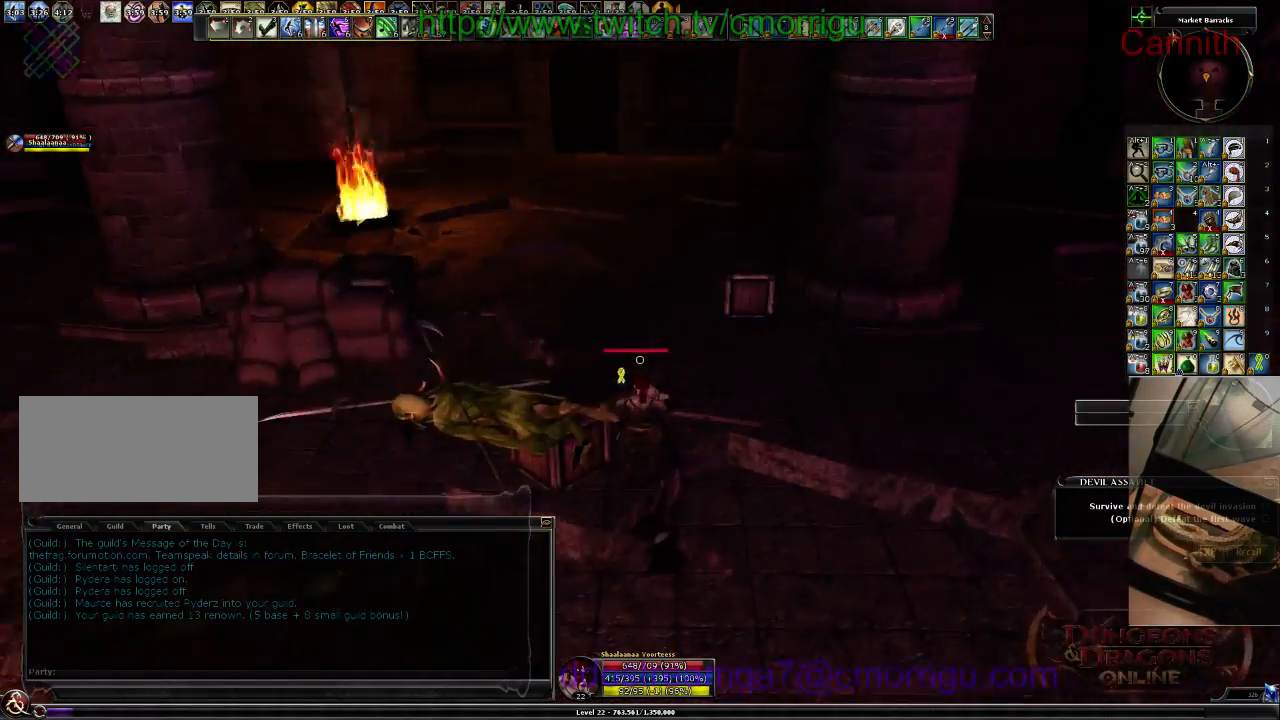
{"keys": [], "events": []}
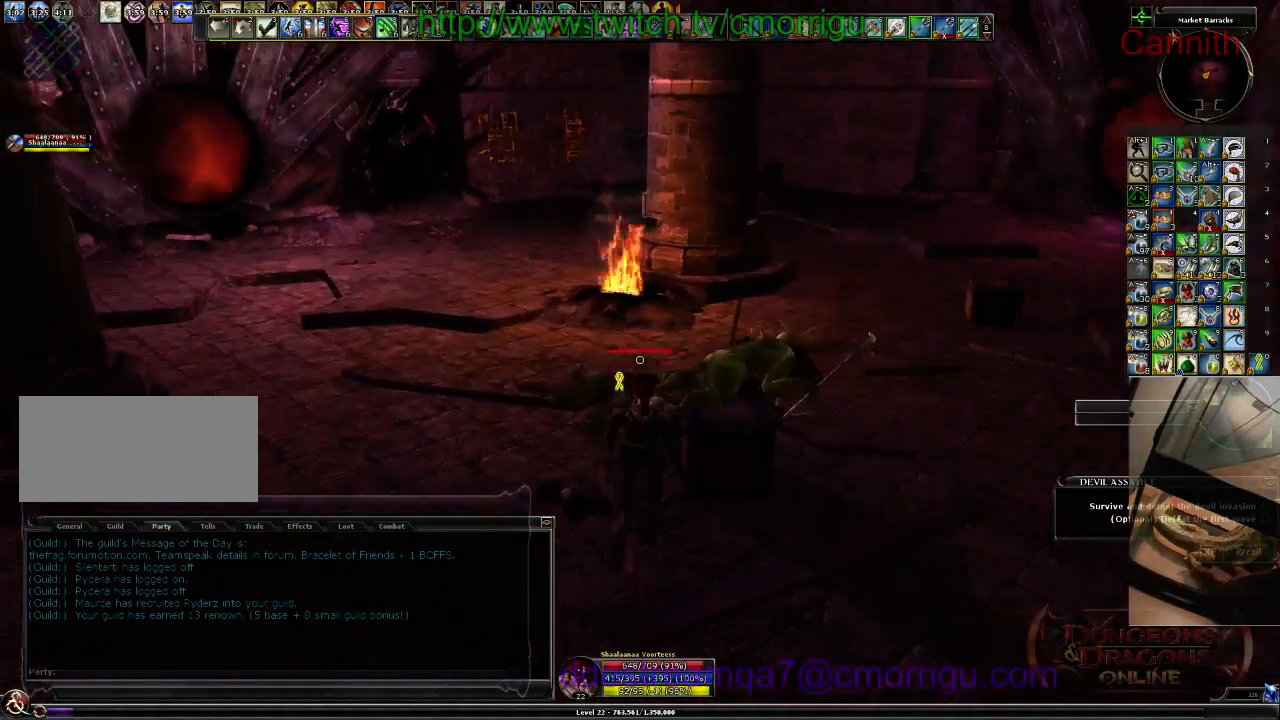
{"keys": ["w"], "events": [[133, "a", "down"], [167, "w", "down"], [367, "a", "up"]]}
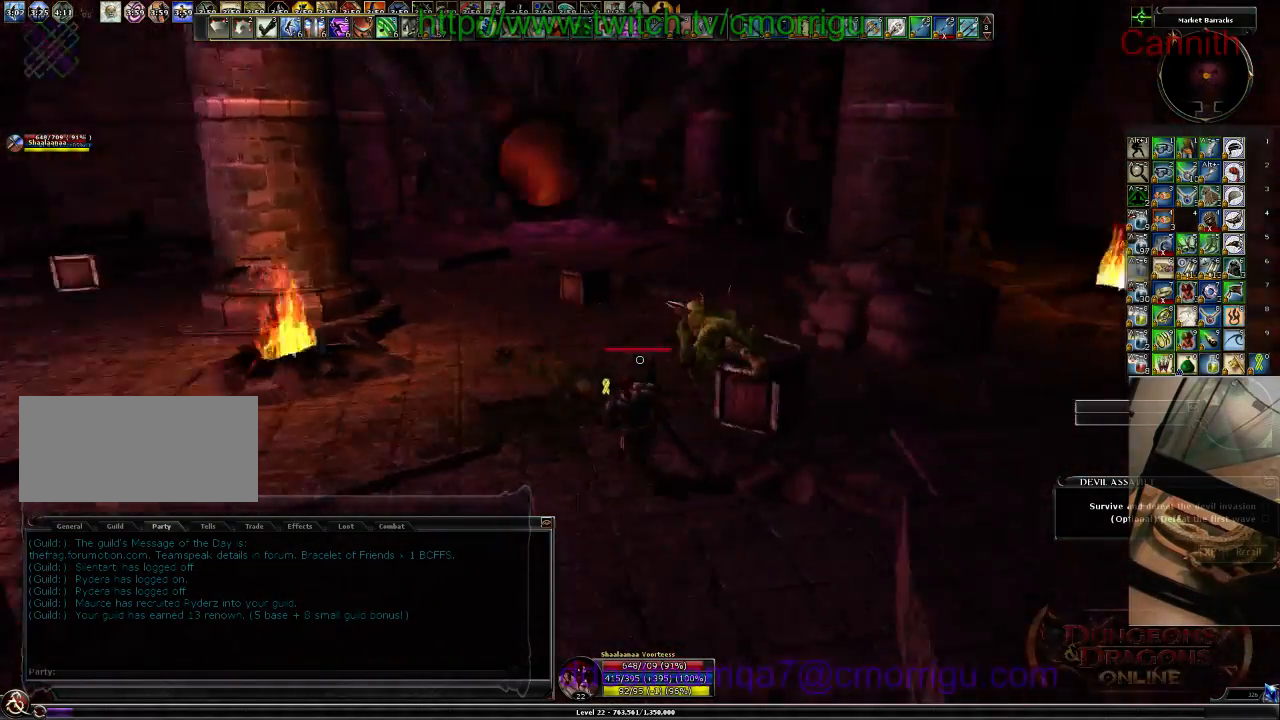
{"keys": [], "events": [[100, "w", "up"]]}
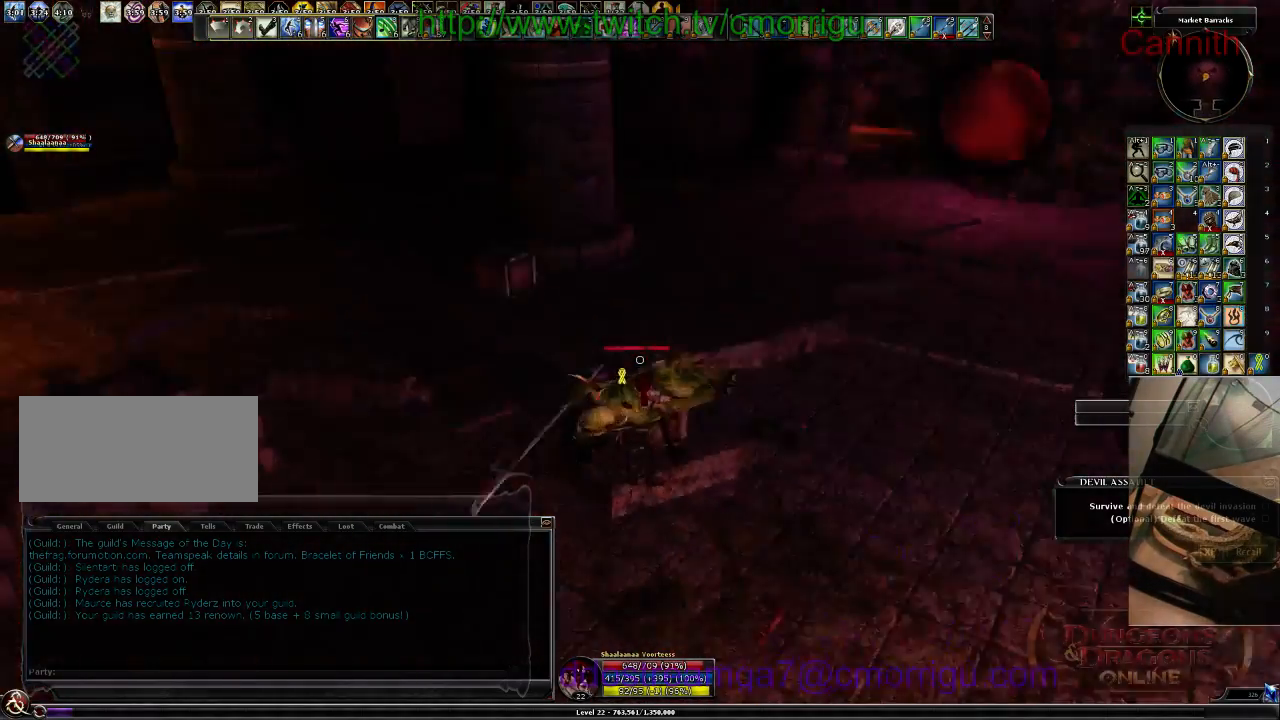
{"keys": ["d"], "events": [[467, "d", "down"]]}
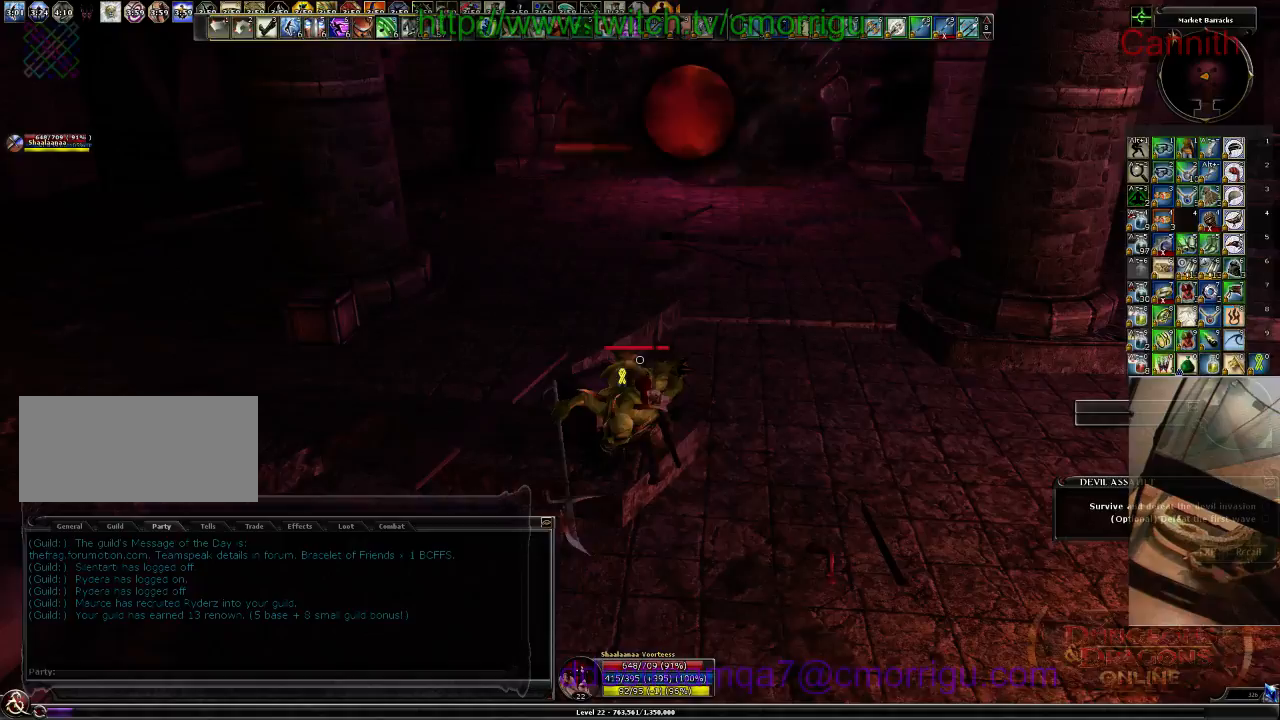
{"keys": [], "events": [[33, "d", "up"]]}
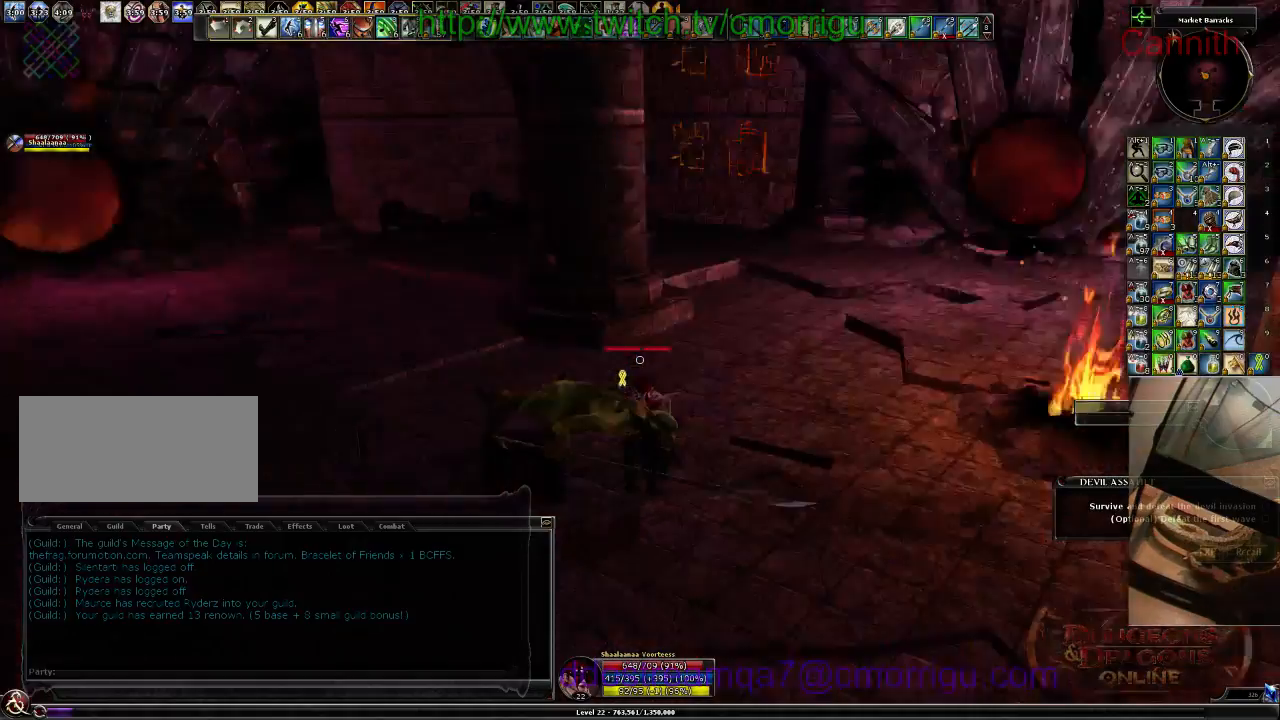
{"keys": [], "events": []}
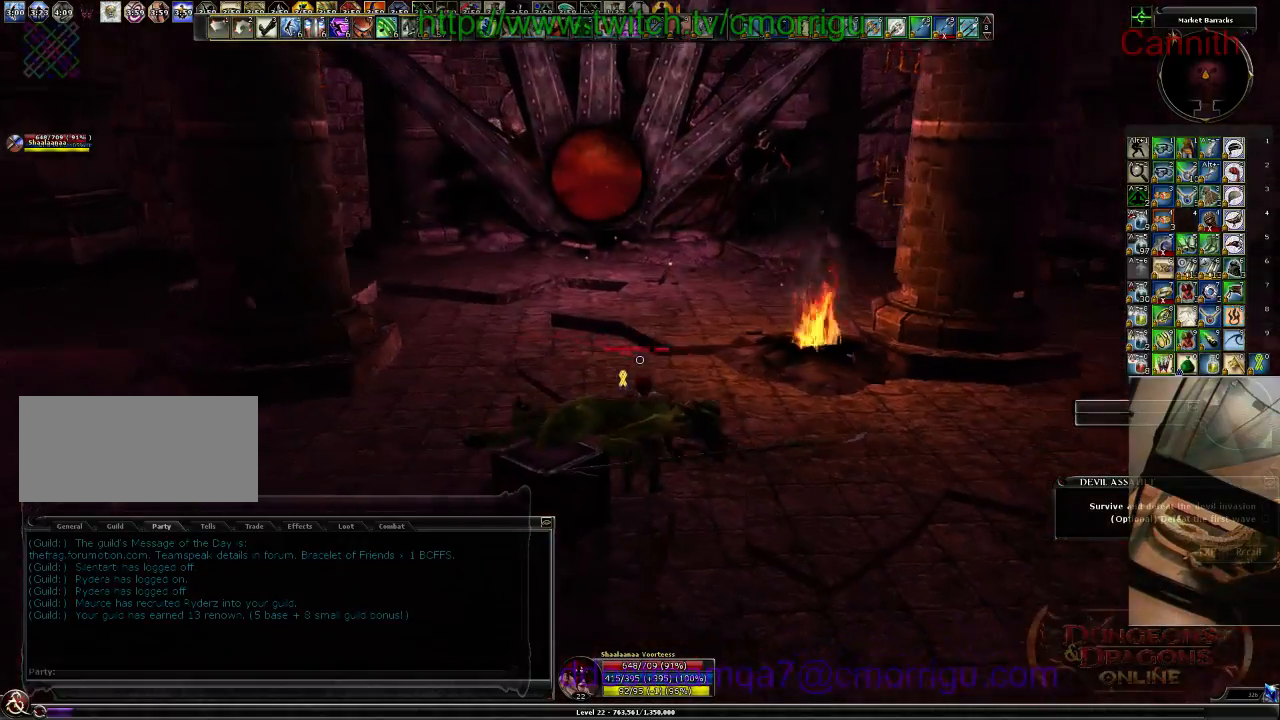
{"keys": ["s"], "events": [[367, "s", "down"]]}
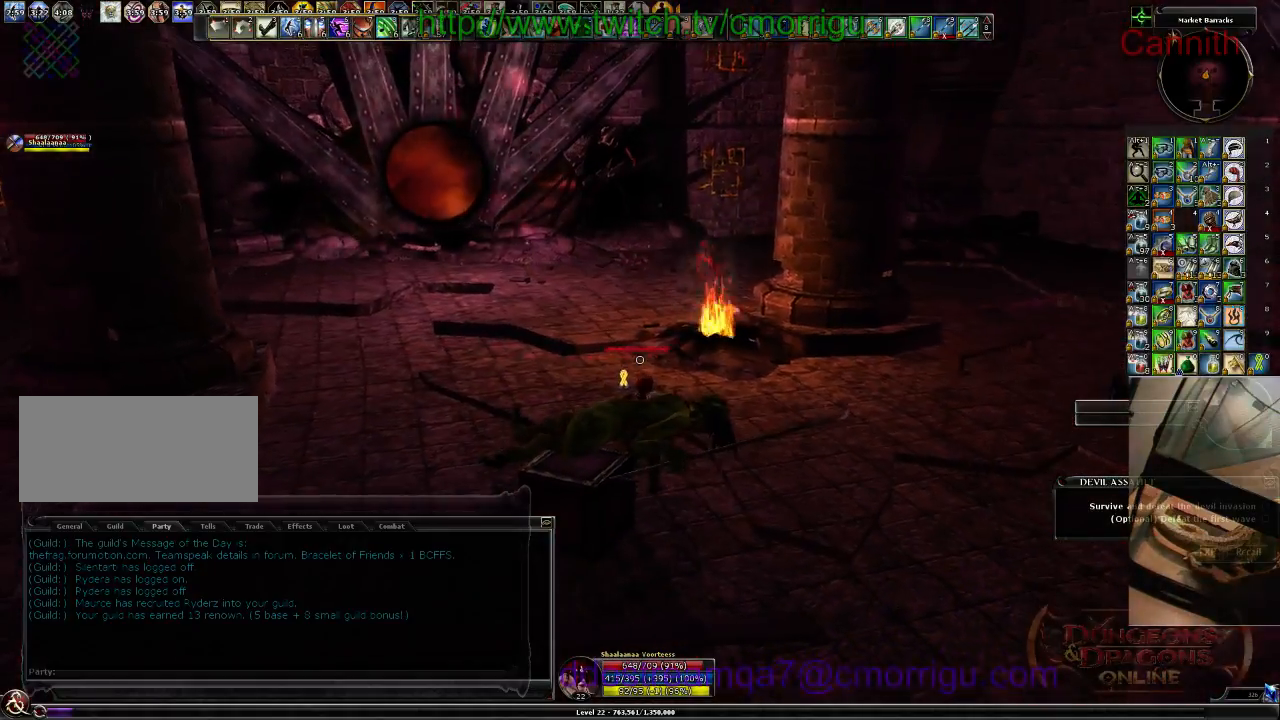
{"keys": ["d"], "events": [[67, "s", "up"], [433, "d", "down"]]}
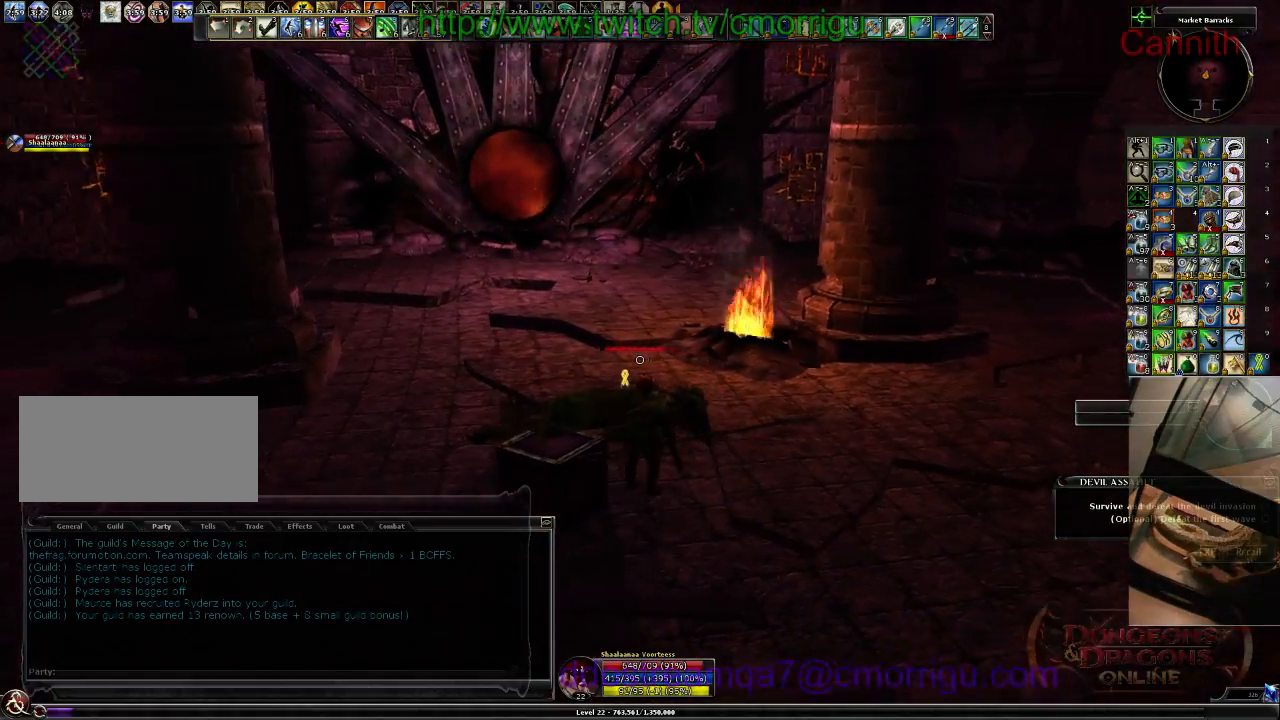
{"keys": [], "events": [[67, "d", "up"]]}
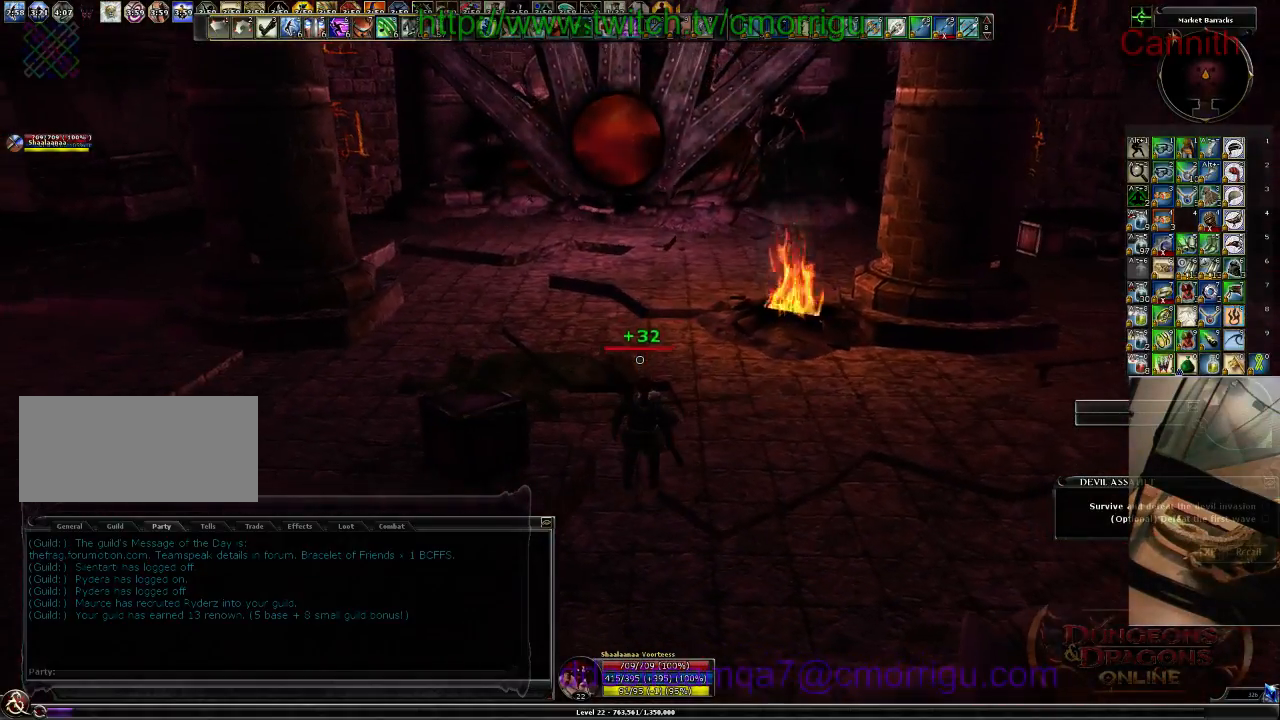
{"keys": [], "events": [[67, "a", "down"], [167, "a", "up"]]}